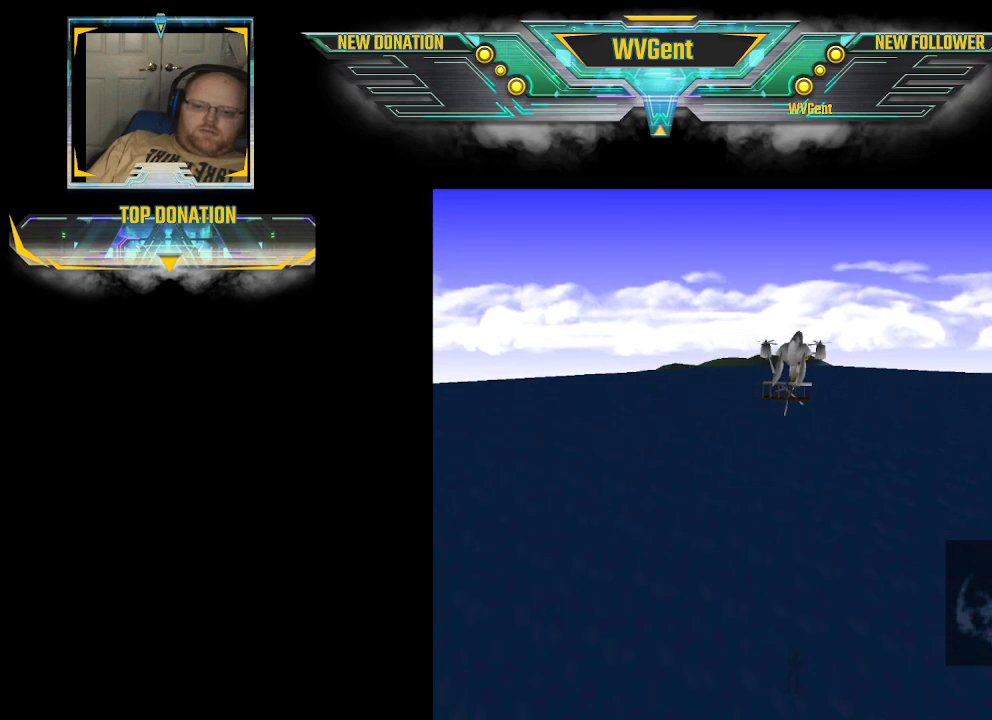
Gameplay with a controller (PlayStation layout); each line is a JSON object with the inputs held at the frame after it. "events" lists button and stick changes between this image and that frame as [ms after this image, input, new state], when the widget could be followed in between. Not read: L3 R3.
{"buttons": ["CROSS"], "left_stick": "center", "right_stick": "center", "events": []}
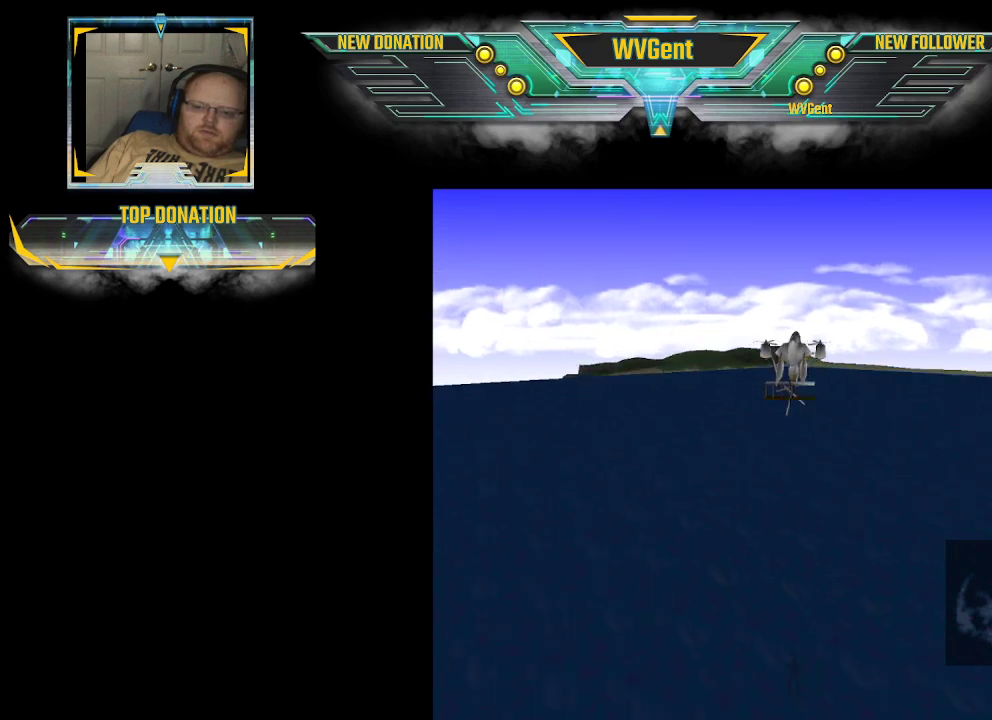
{"buttons": ["CROSS"], "left_stick": "center", "right_stick": "center", "events": []}
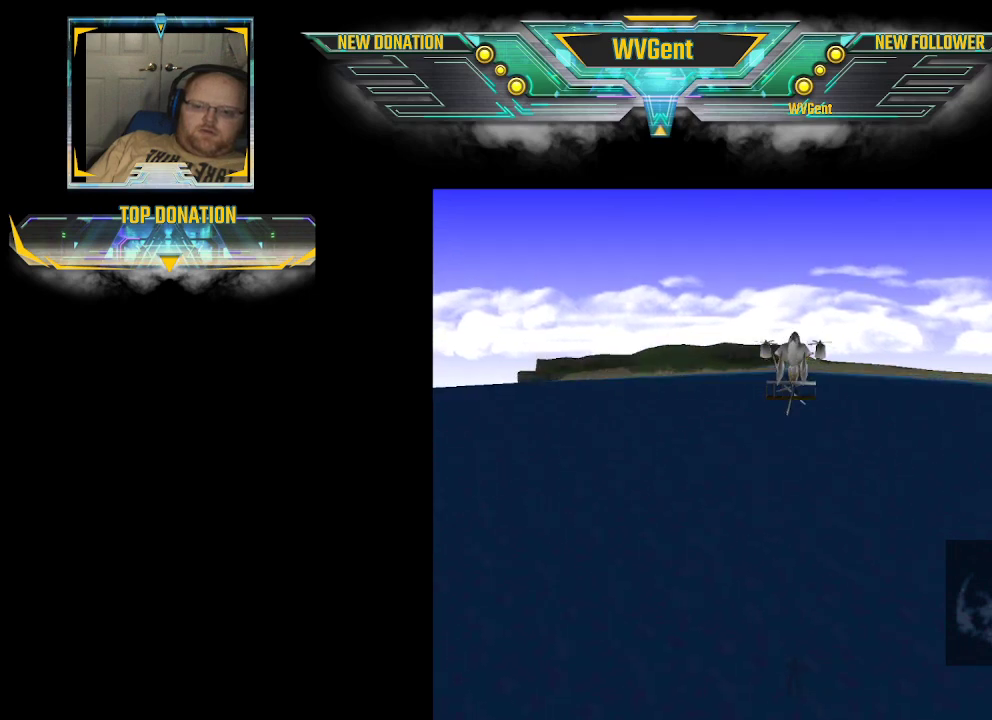
{"buttons": ["CROSS"], "left_stick": "center", "right_stick": "center", "events": []}
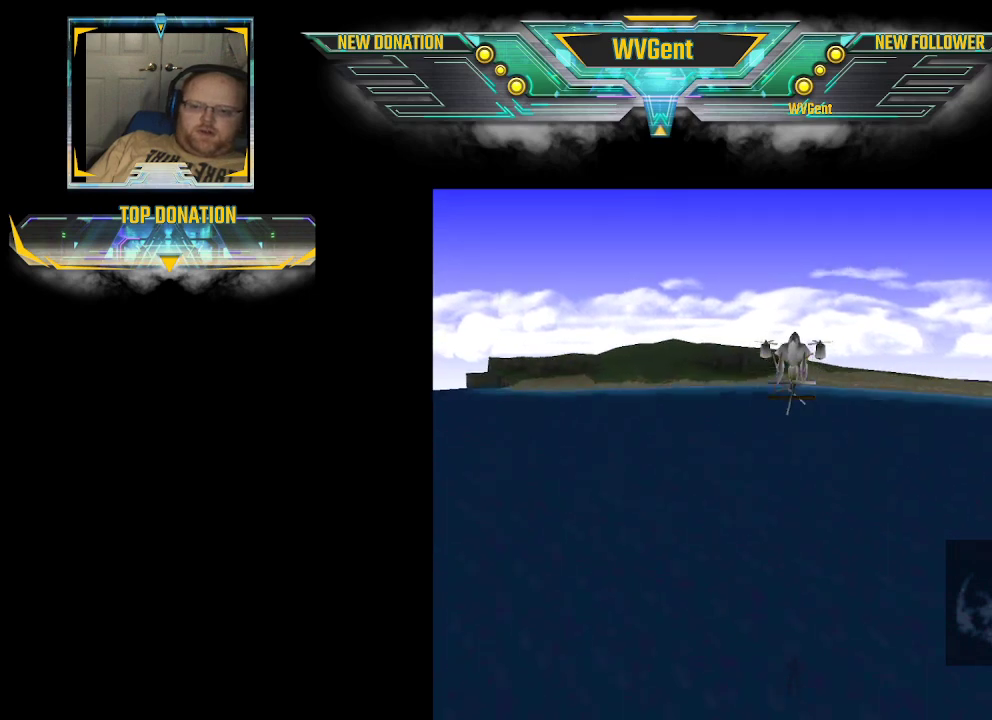
{"buttons": ["CROSS"], "left_stick": "center", "right_stick": "center", "events": []}
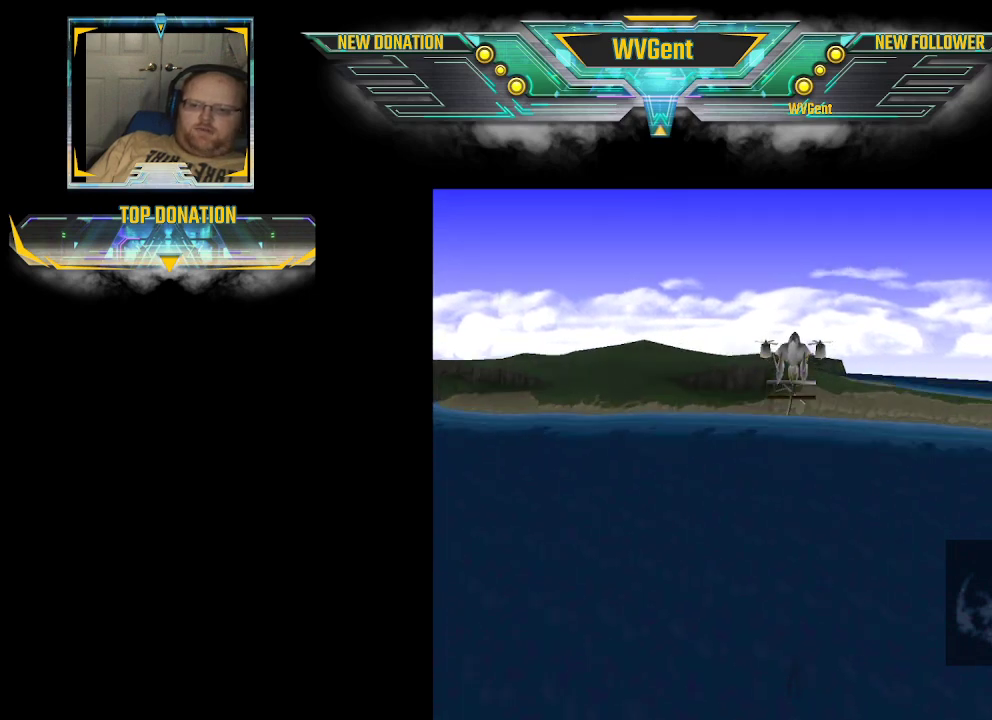
{"buttons": [], "left_stick": "left", "right_stick": "center", "events": [[433, "left_stick", "left"], [500, "CROSS", "up"]]}
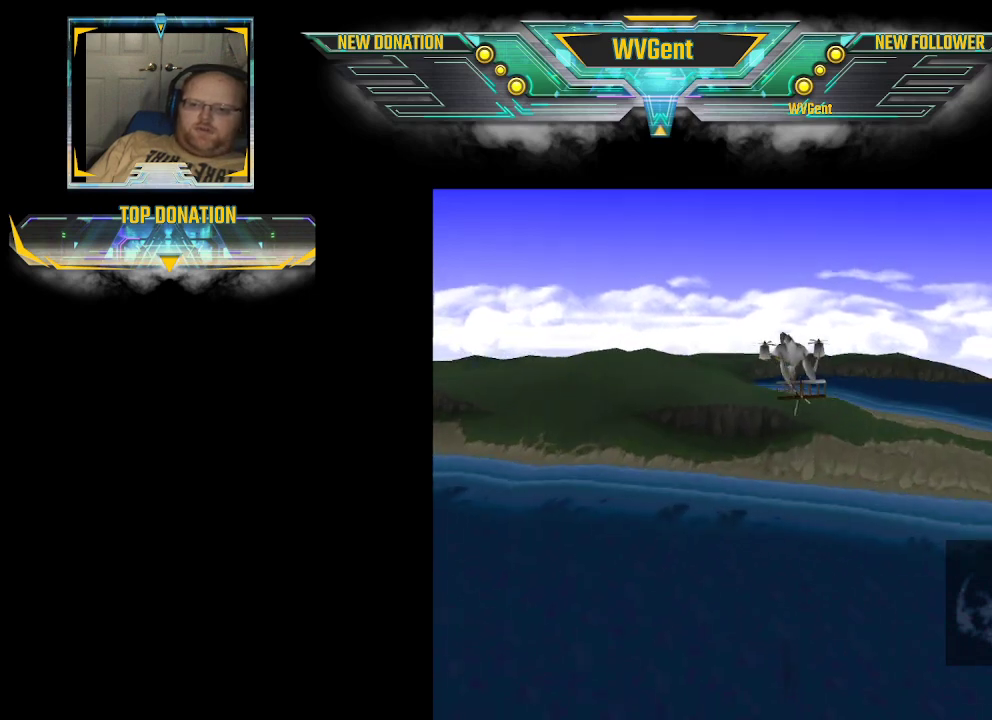
{"buttons": ["CROSS"], "left_stick": "center", "right_stick": "center", "events": [[133, "left_stick", "center"], [300, "CROSS", "down"]]}
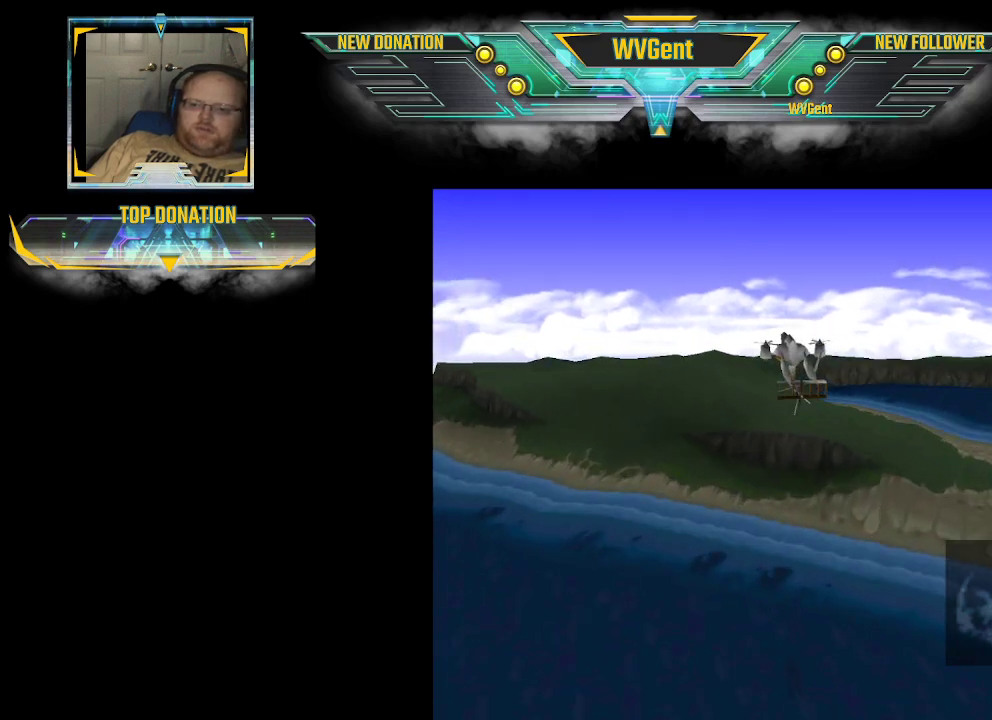
{"buttons": [], "left_stick": "center", "right_stick": "center", "events": [[467, "CROSS", "up"]]}
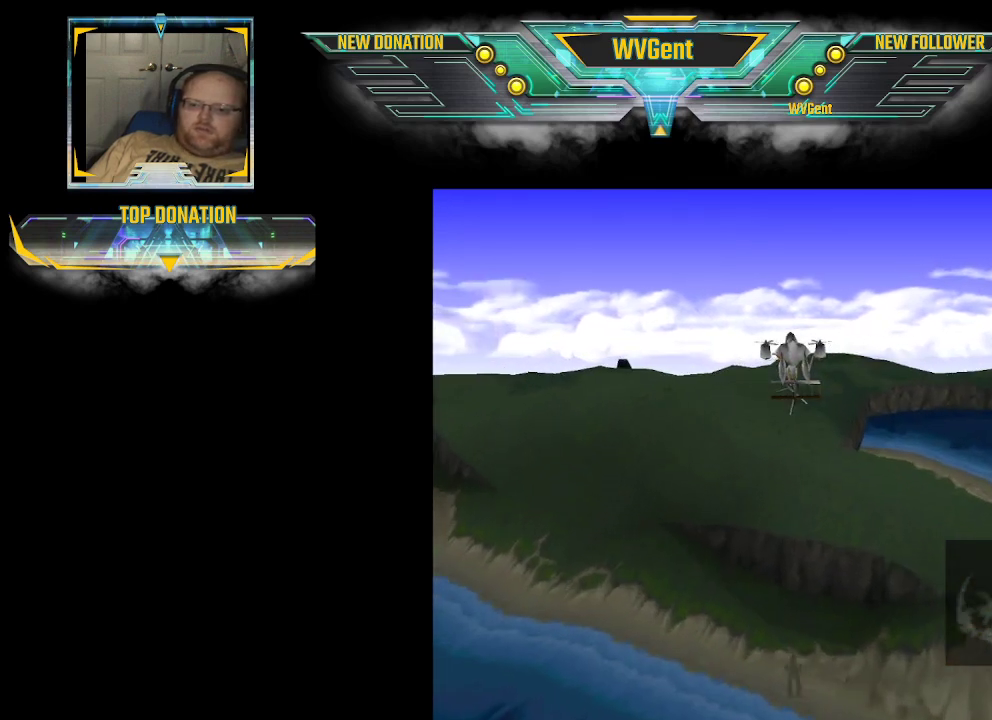
{"buttons": [], "left_stick": "center", "right_stick": "center", "events": [[67, "left_stick", "left"], [300, "left_stick", "center"]]}
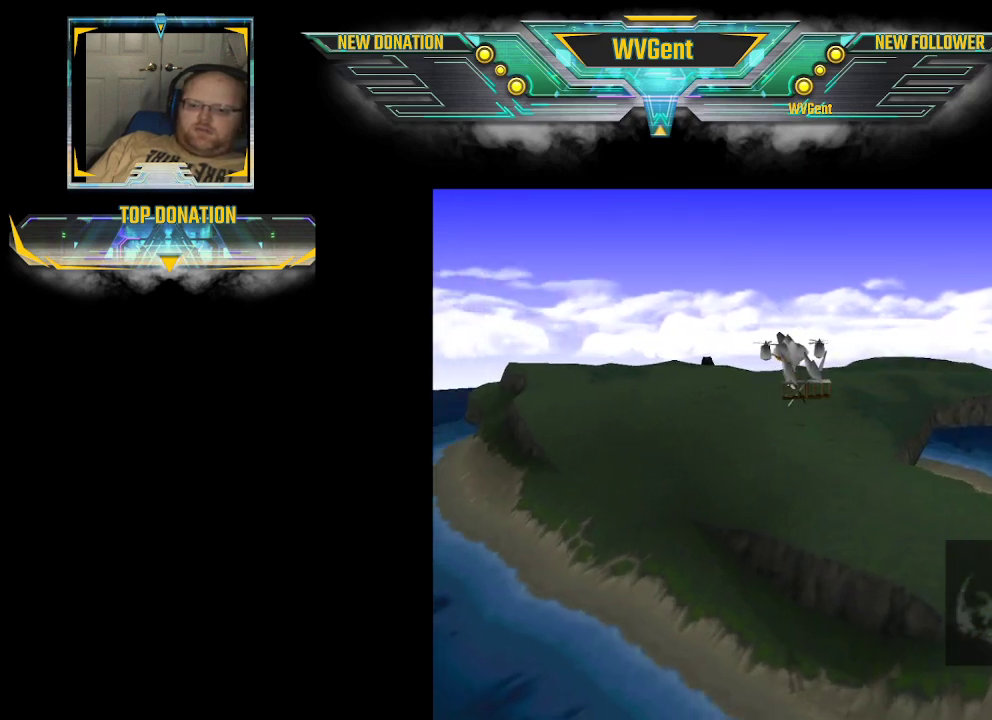
{"buttons": ["CROSS"], "left_stick": "center", "right_stick": "center", "events": [[133, "CROSS", "down"], [300, "left_stick", "left"], [467, "left_stick", "center"]]}
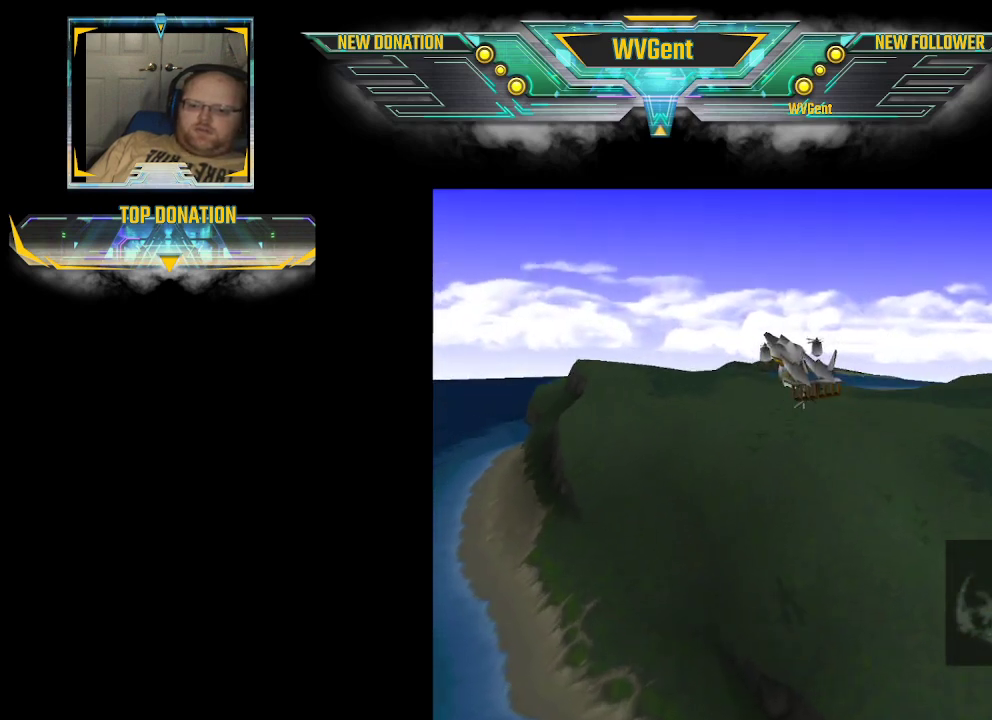
{"buttons": ["CROSS"], "left_stick": "center", "right_stick": "center", "events": [[167, "CROSS", "up"], [333, "CROSS", "down"]]}
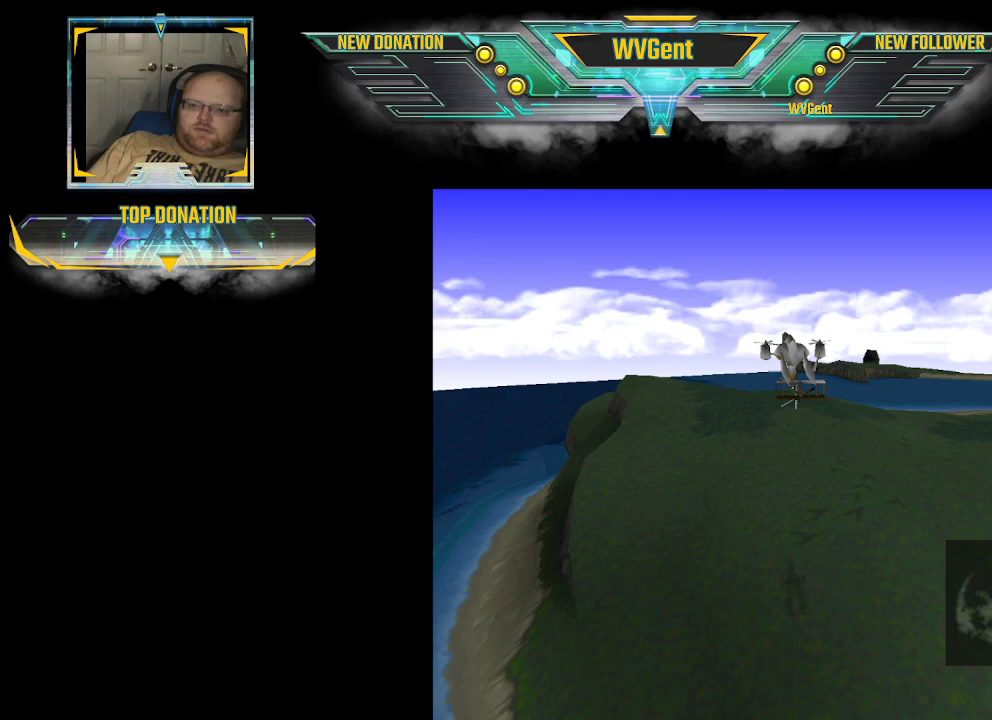
{"buttons": ["CROSS"], "left_stick": "center", "right_stick": "center", "events": [[233, "left_stick", "up-right"], [400, "left_stick", "up"], [500, "left_stick", "center"]]}
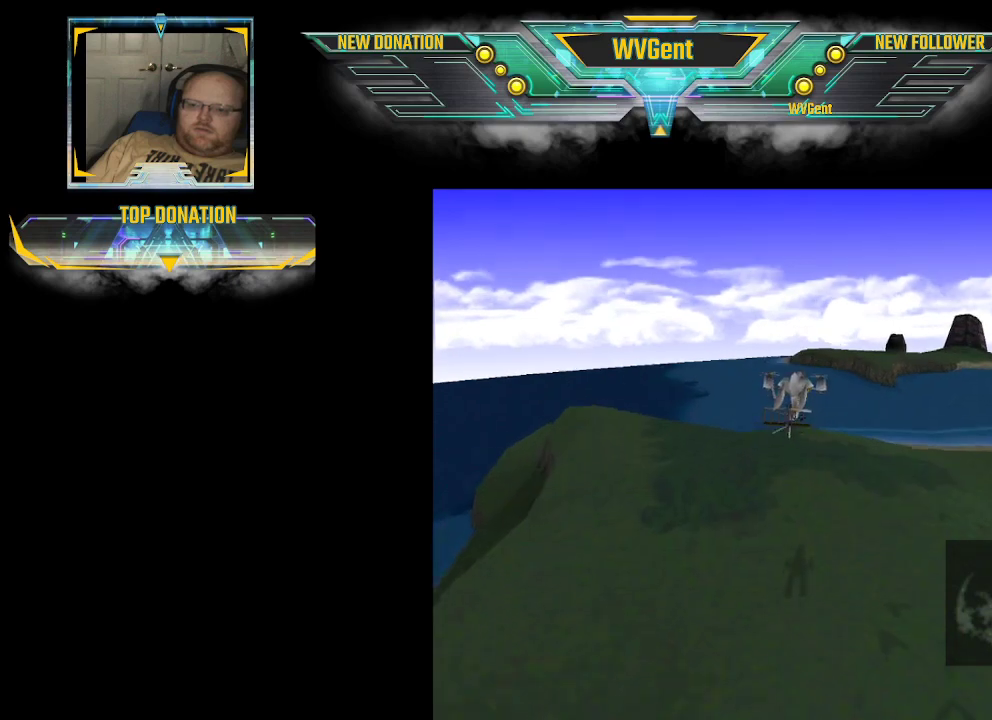
{"buttons": ["CROSS"], "left_stick": "center", "right_stick": "center", "events": [[300, "left_stick", "right"], [500, "left_stick", "center"]]}
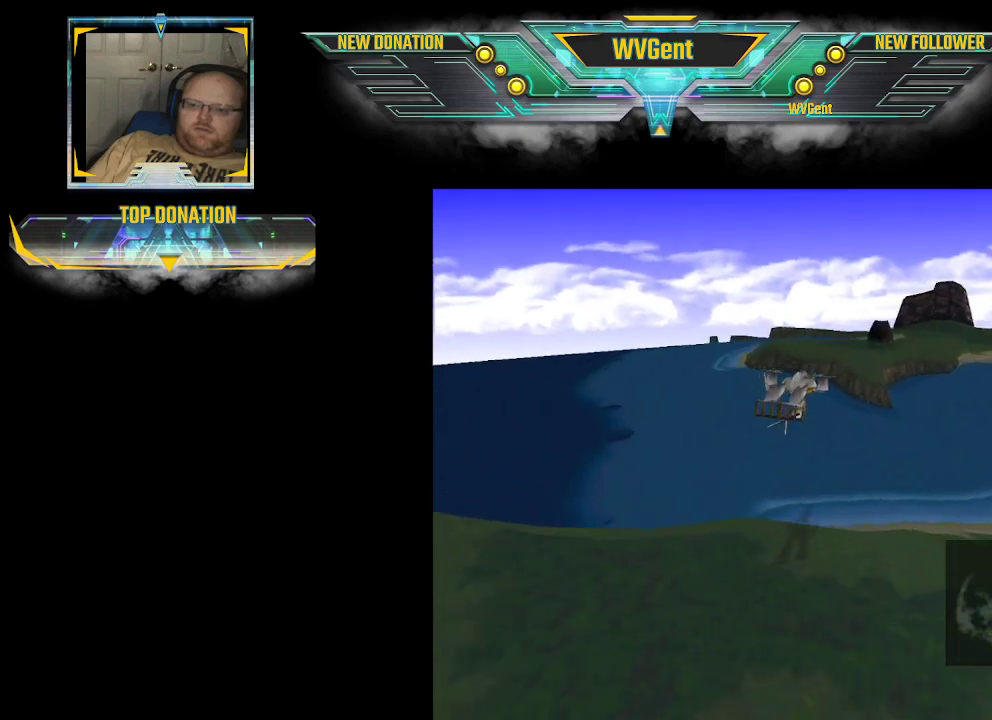
{"buttons": ["CROSS"], "left_stick": "center", "right_stick": "center", "events": []}
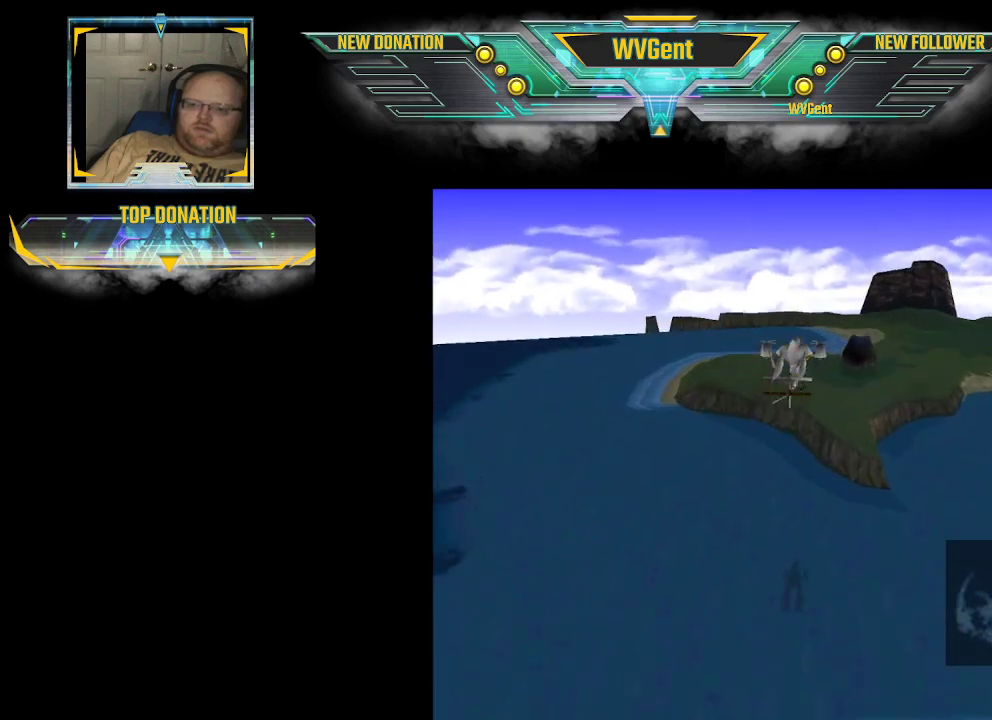
{"buttons": ["CROSS"], "left_stick": "center", "right_stick": "center", "events": [[100, "left_stick", "up-right"], [200, "left_stick", "center"], [233, "CROSS", "up"], [500, "CROSS", "down"]]}
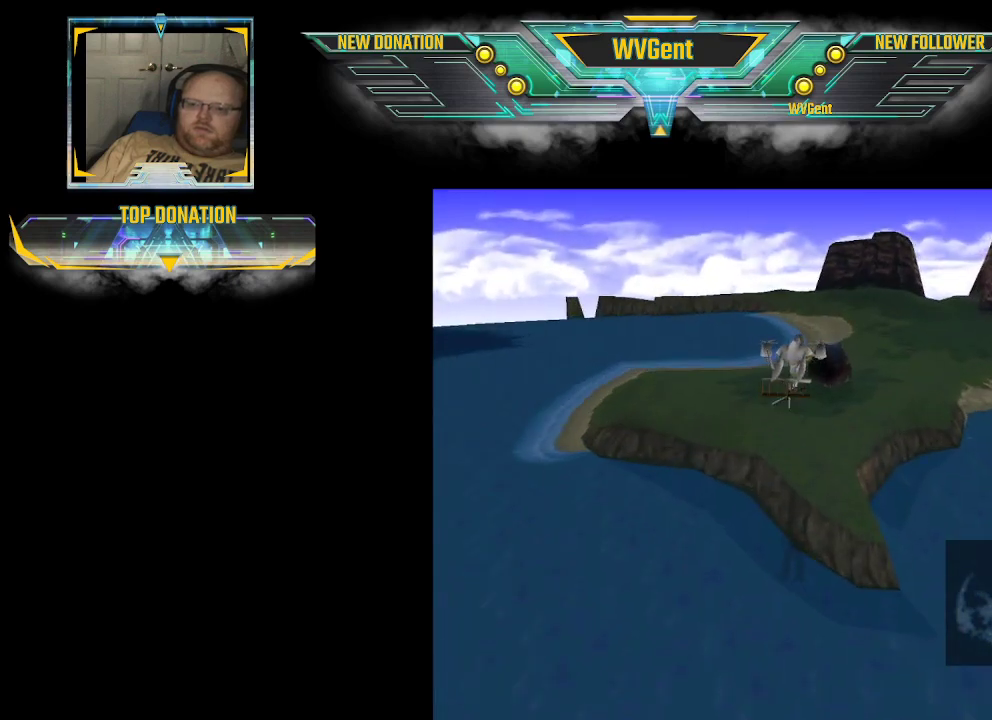
{"buttons": ["CIRCLE"], "left_stick": "center", "right_stick": "center", "events": [[67, "left_stick", "up-right"], [200, "left_stick", "center"], [233, "CROSS", "up"], [500, "CIRCLE", "down"]]}
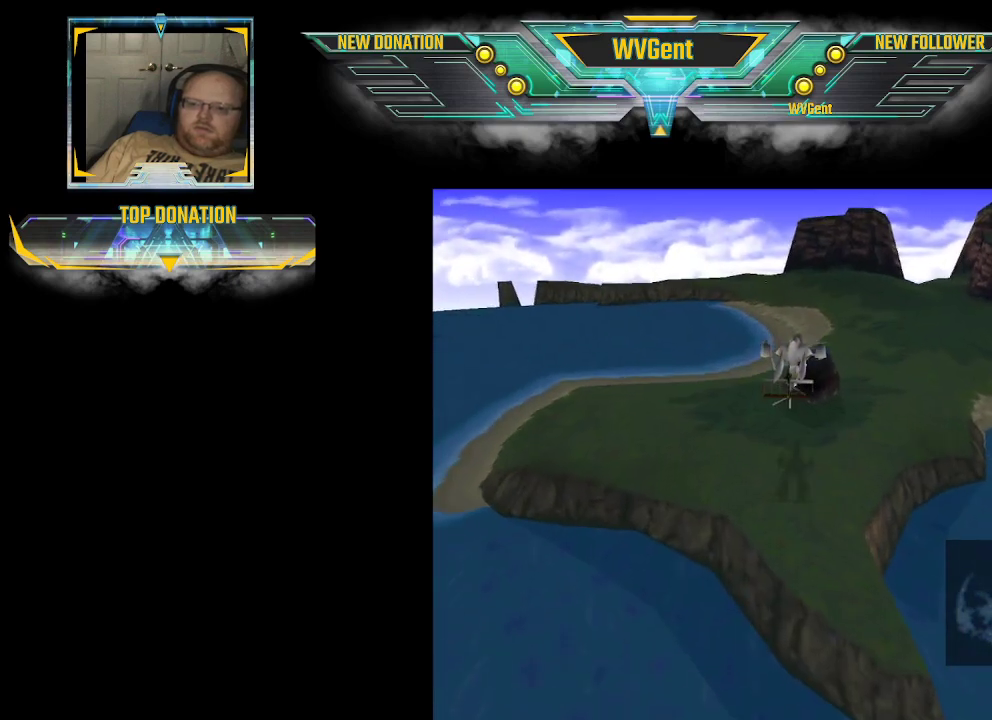
{"buttons": [], "left_stick": "center", "right_stick": "center", "events": [[167, "CIRCLE", "up"]]}
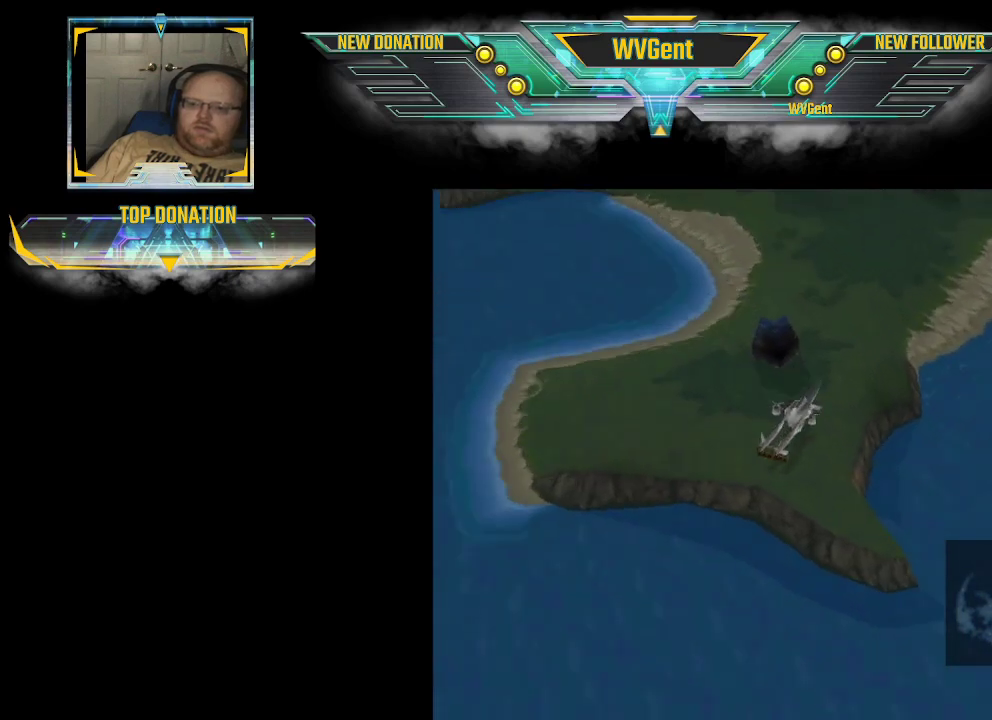
{"buttons": [], "left_stick": "center", "right_stick": "center", "events": []}
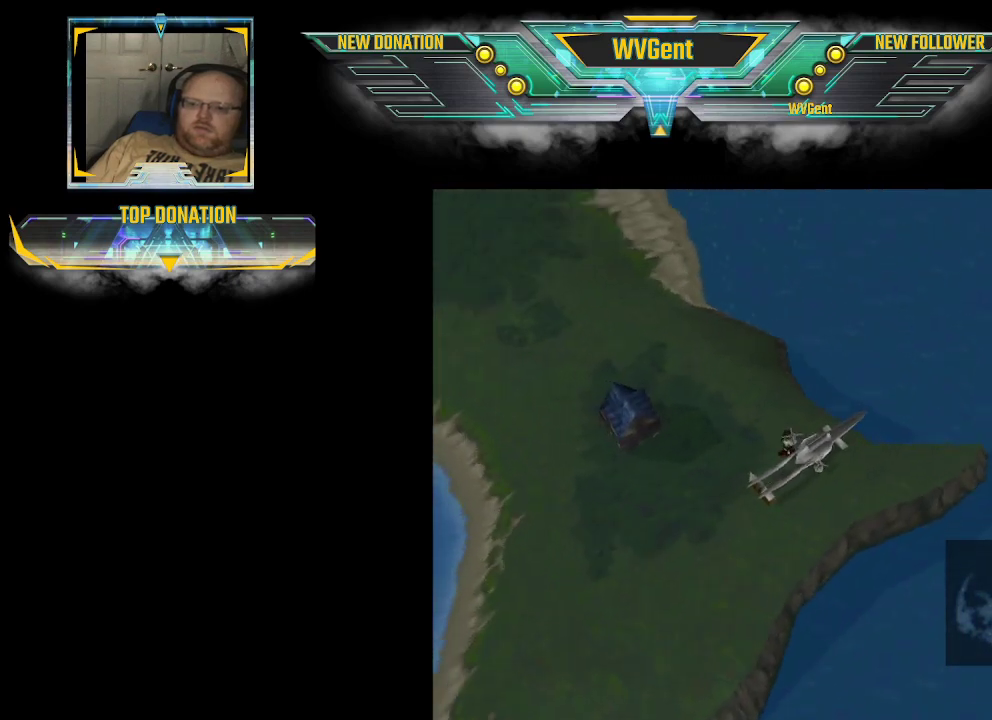
{"buttons": [], "left_stick": "down-left", "right_stick": "center", "events": [[367, "left_stick", "down-left"]]}
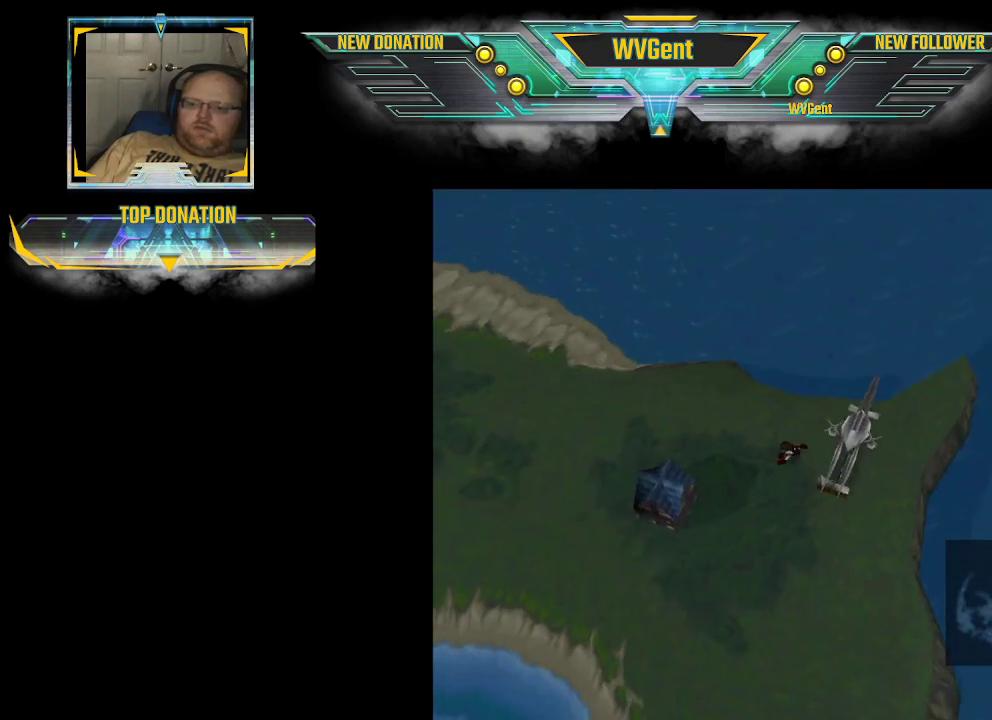
{"buttons": [], "left_stick": "down-left", "right_stick": "center", "events": []}
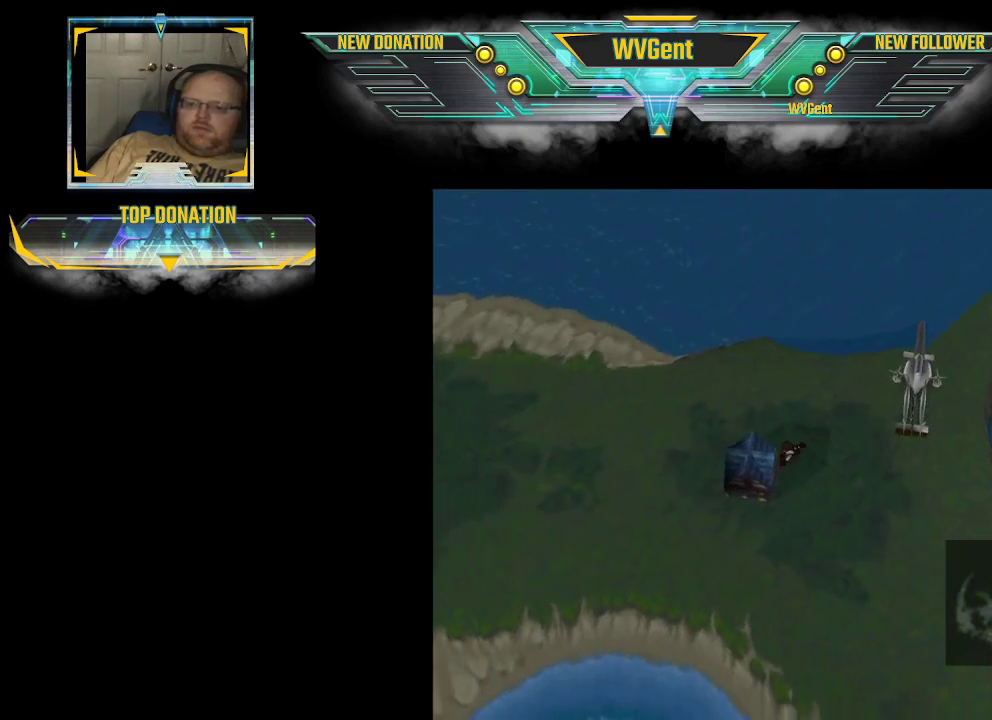
{"buttons": [], "left_stick": "center", "right_stick": "center", "events": [[500, "left_stick", "center"]]}
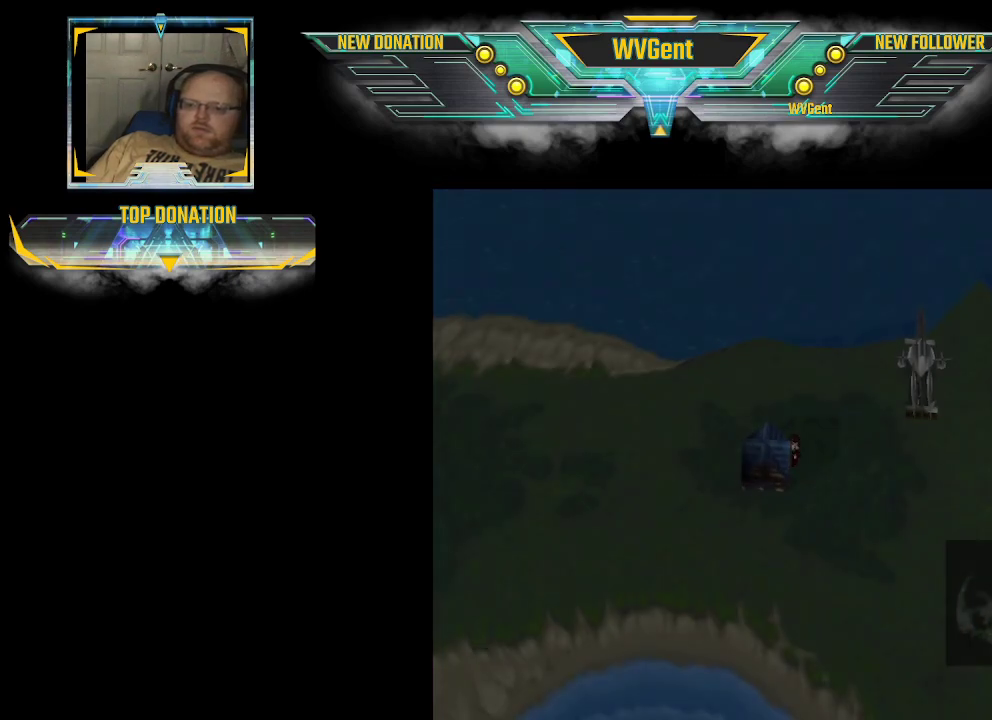
{"buttons": [], "left_stick": "center", "right_stick": "center", "events": []}
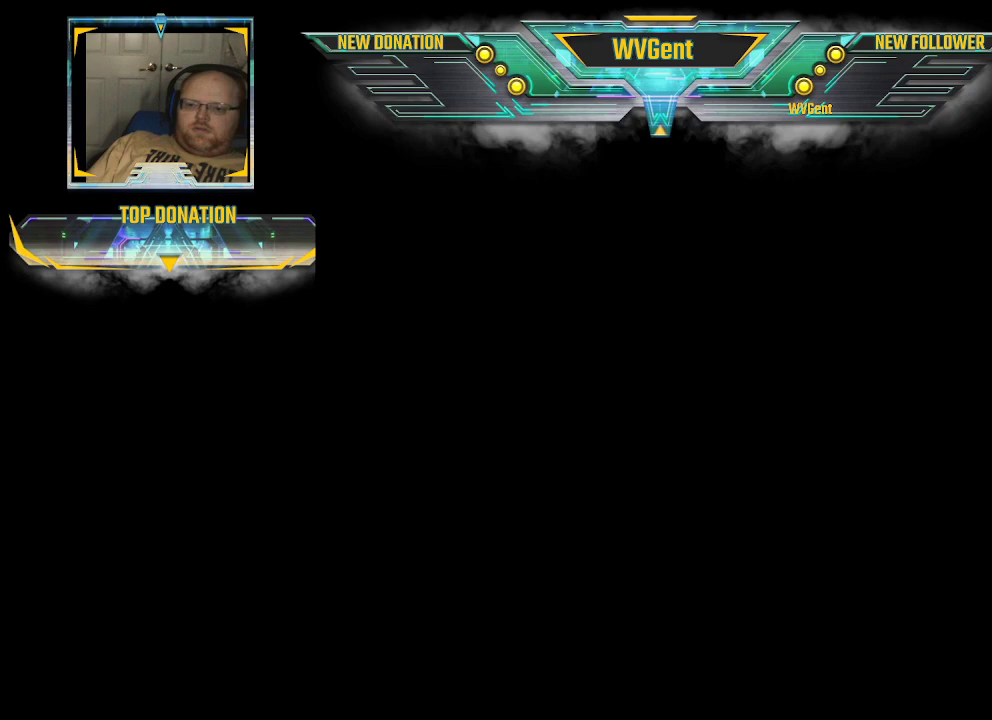
{"buttons": [], "left_stick": "center", "right_stick": "center", "events": []}
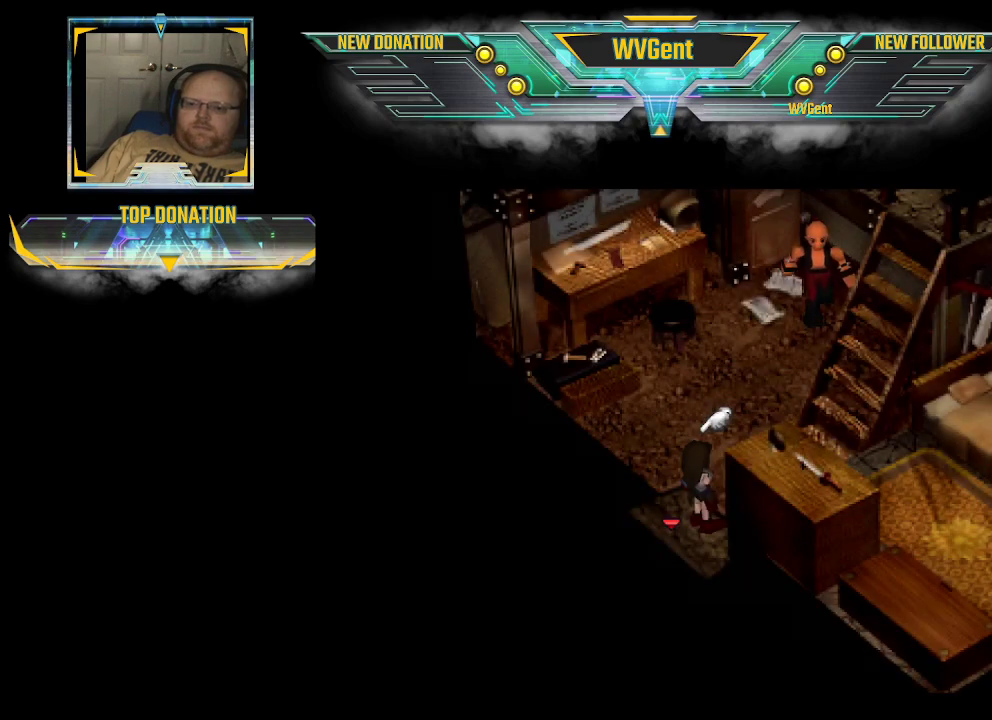
{"buttons": ["CIRCLE"], "left_stick": "up", "right_stick": "center", "events": [[467, "CIRCLE", "down"], [467, "left_stick", "up"]]}
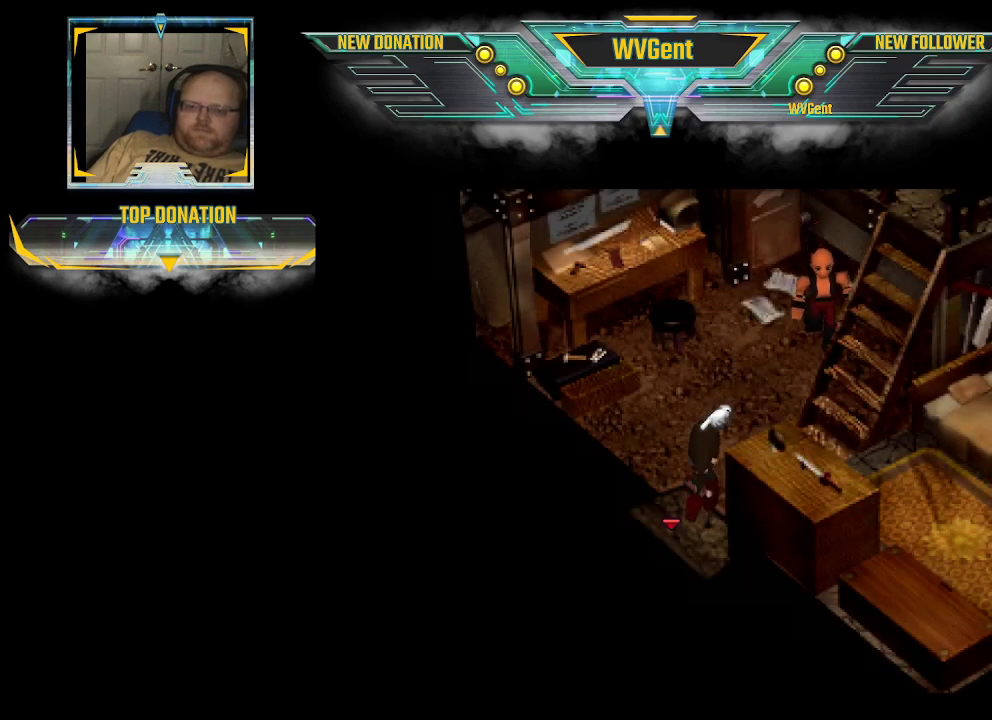
{"buttons": [], "left_stick": "center", "right_stick": "center", "events": [[267, "left_stick", "center"], [467, "CIRCLE", "up"]]}
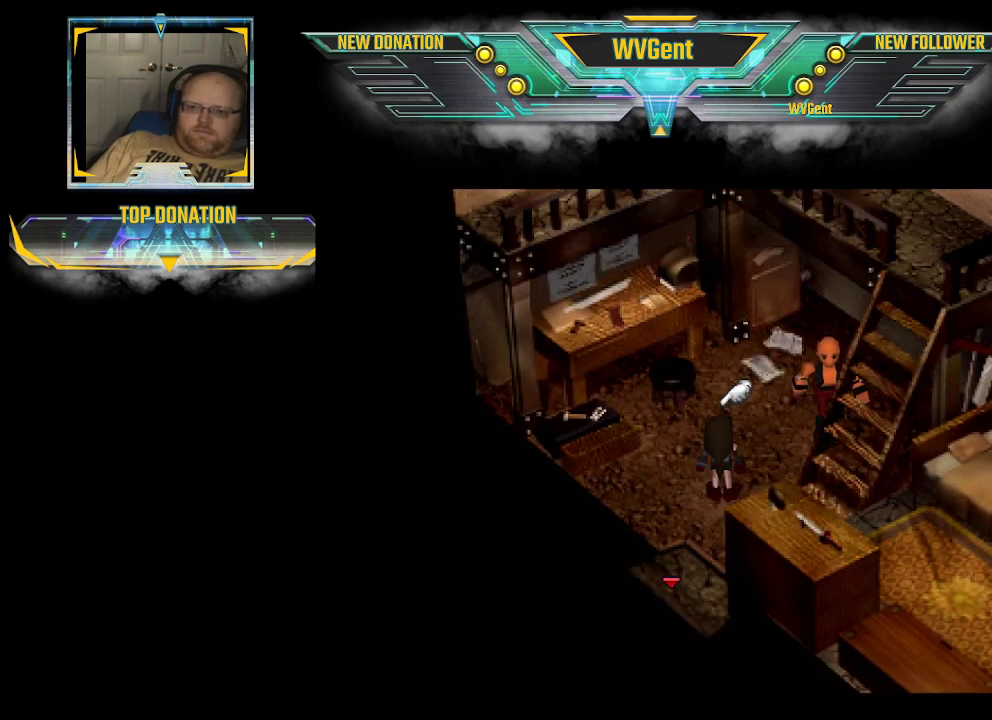
{"buttons": ["CROSS"], "left_stick": "center", "right_stick": "center", "events": [[33, "left_stick", "up"], [100, "CIRCLE", "down"], [267, "CIRCLE", "up"], [267, "left_stick", "right"], [333, "left_stick", "center"], [467, "CROSS", "down"]]}
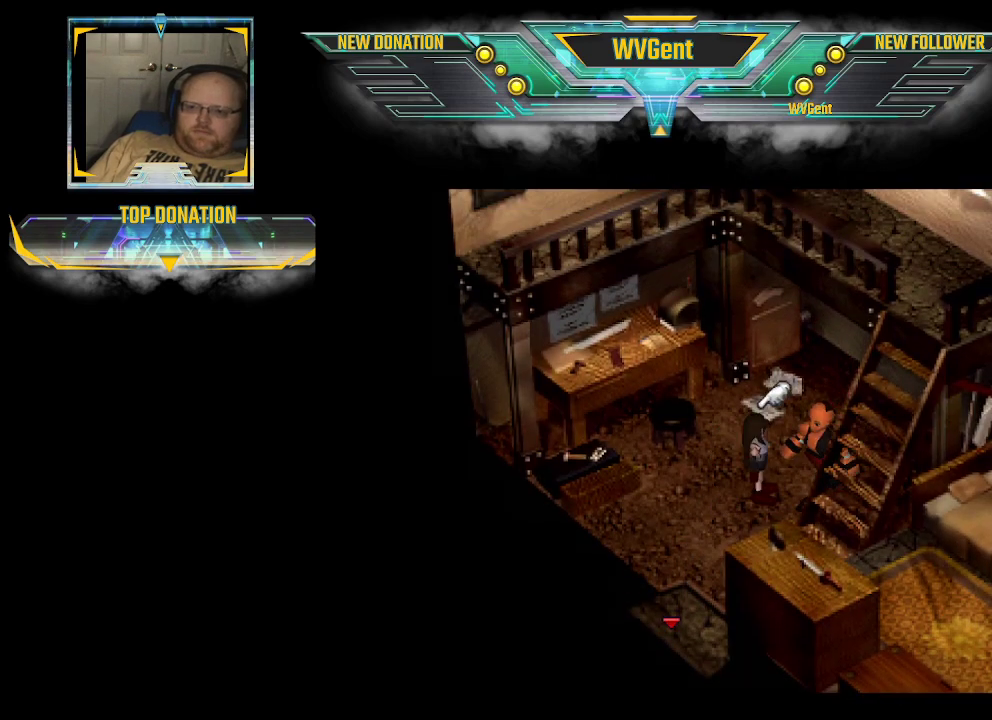
{"buttons": [], "left_stick": "center", "right_stick": "center", "events": [[167, "CROSS", "up"]]}